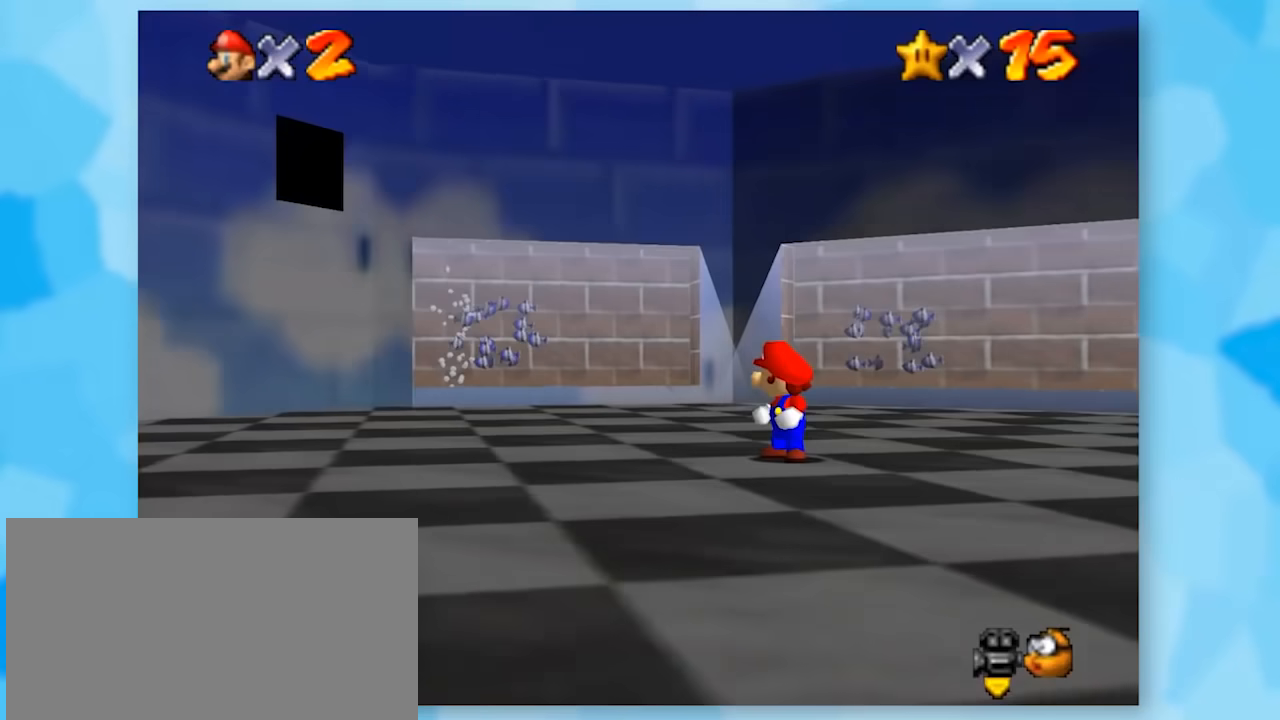
Gameplay with a controller (Nintendo layout); each line is a JSON object with the inputs held at the frame after it. "events" lists button and stick changes between this image and that frame as [ms after this image, input, new state], when the widget could be followed in between. Not read: L1 L3 R3.
{"buttons": ["Z"], "left_stick": "center", "events": [[17, "C_LEFT", "up"], [117, "C_LEFT", "down"], [200, "C_LEFT", "up"], [333, "C_LEFT", "down"], [433, "C_LEFT", "up"]]}
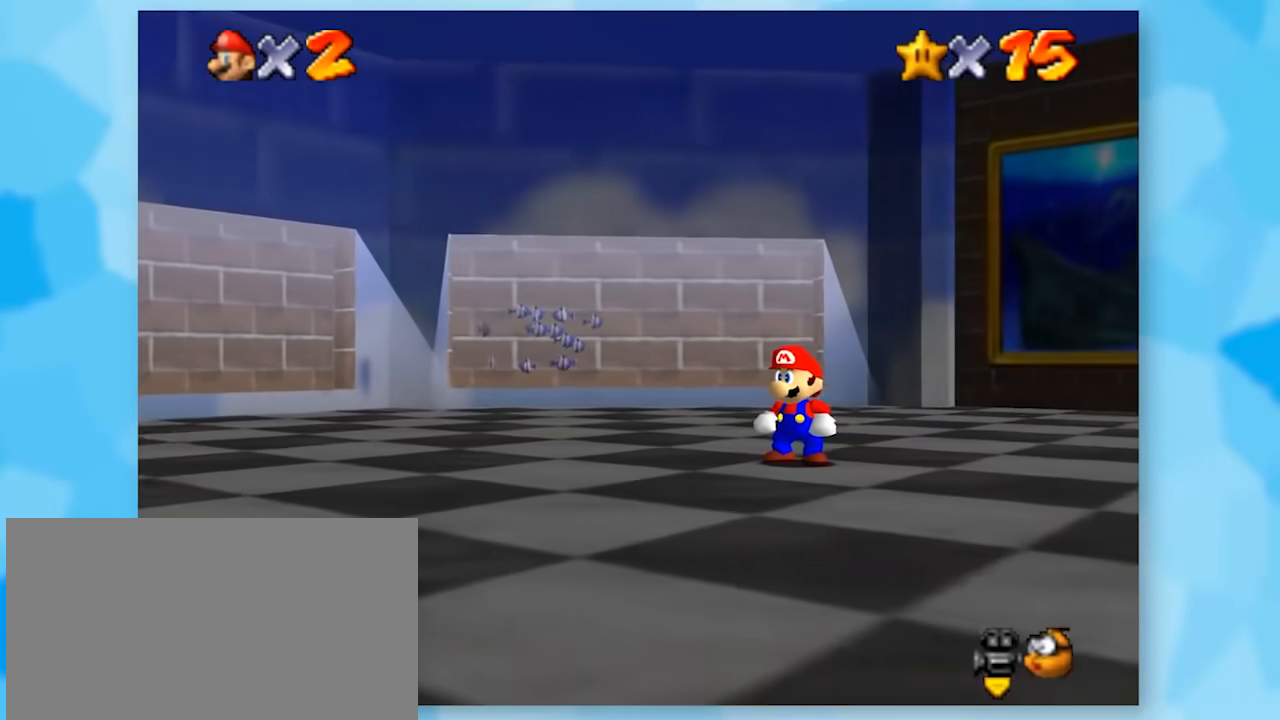
{"buttons": ["Z"], "left_stick": "up", "events": [[200, "left_stick", "up"]]}
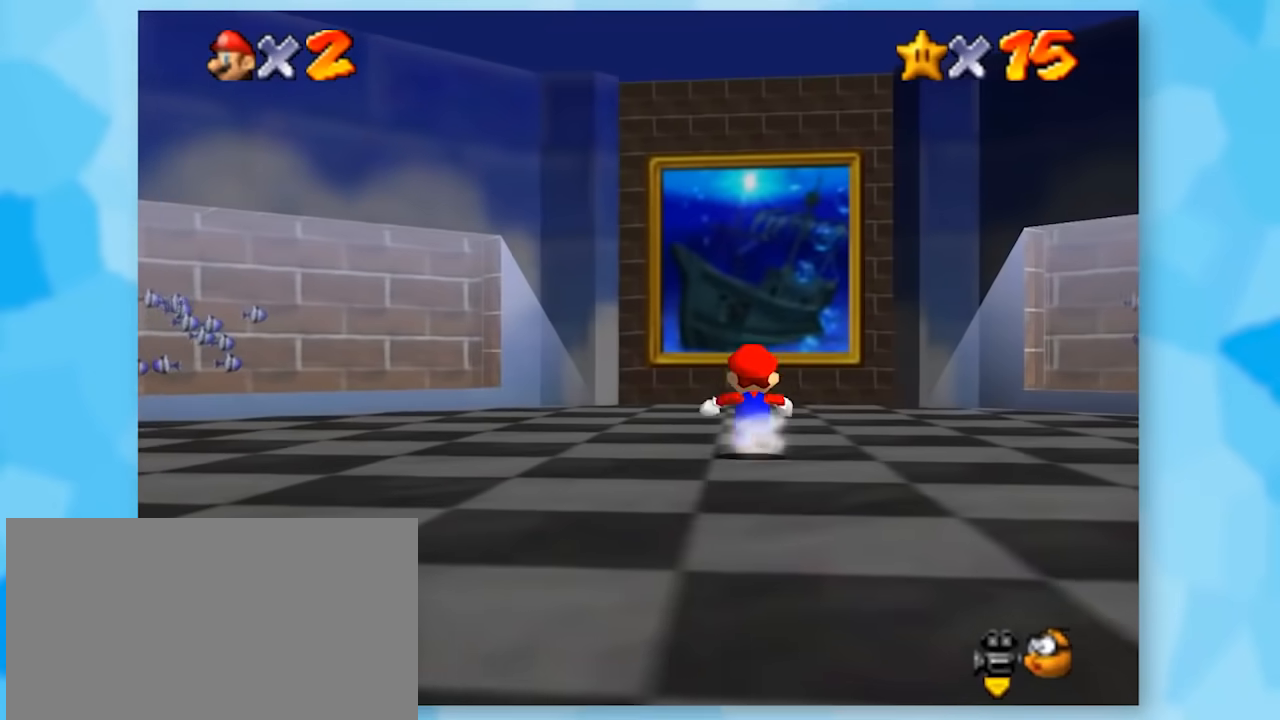
{"buttons": ["Z"], "left_stick": "up", "events": []}
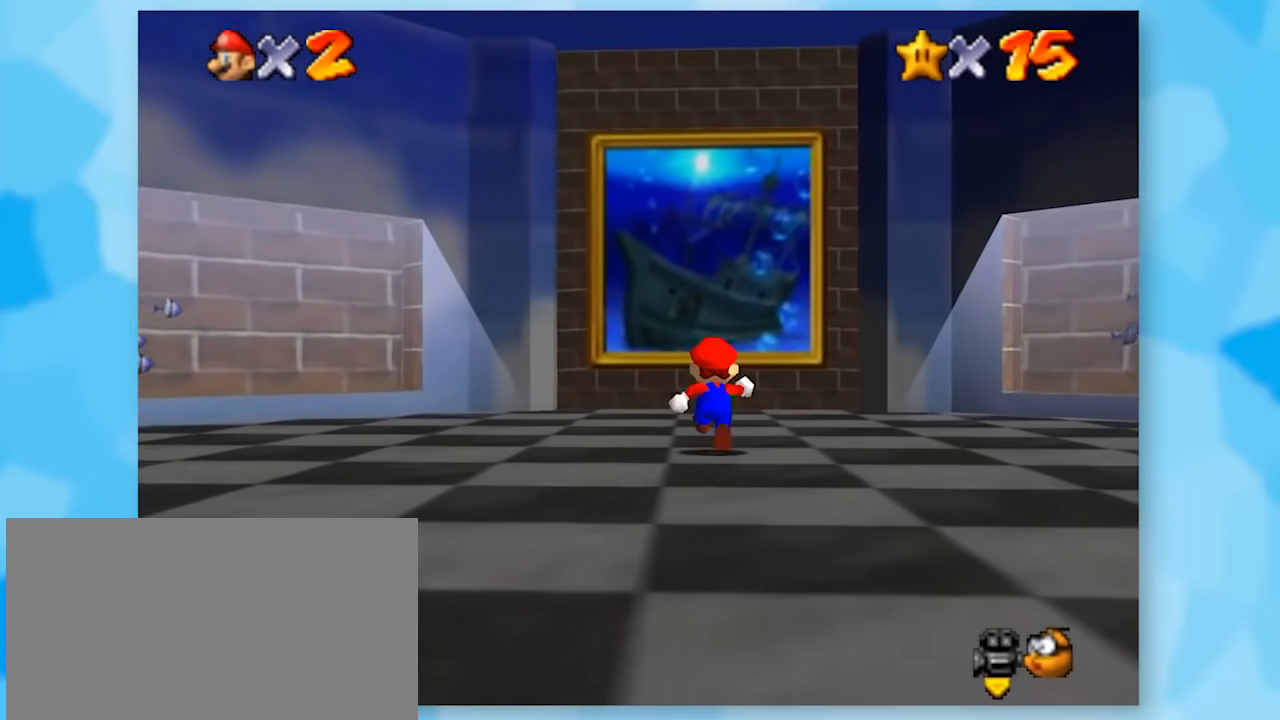
{"buttons": ["A"], "left_stick": "up", "events": [[50, "Z", "up"], [117, "A", "down"]]}
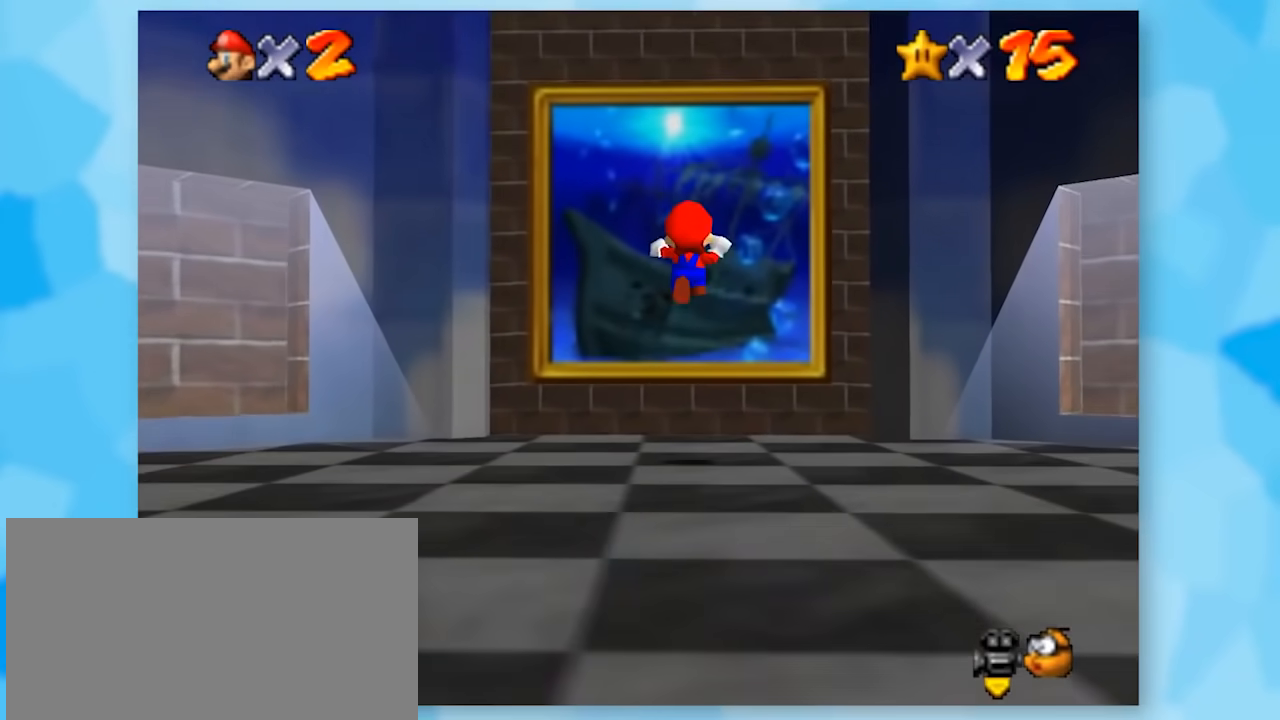
{"buttons": [], "left_stick": "up", "events": [[333, "A", "up"]]}
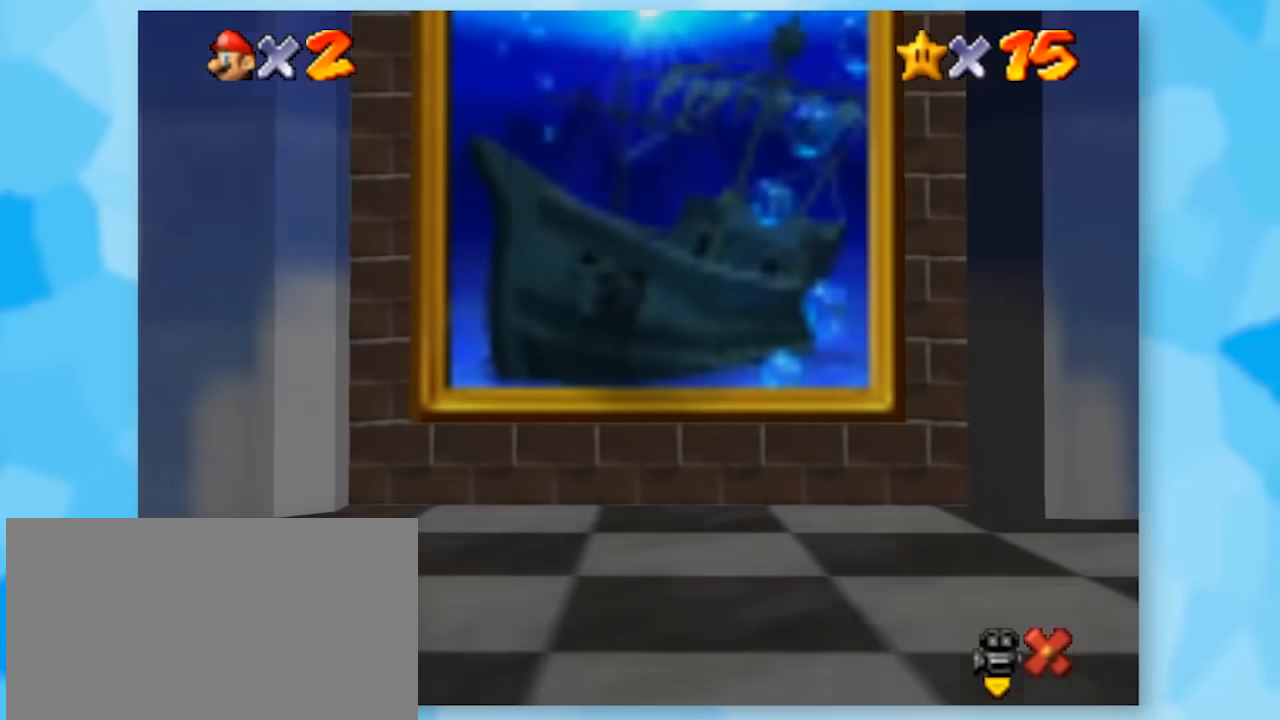
{"buttons": ["Z"], "left_stick": "center", "events": [[150, "Z", "down"], [267, "left_stick", "center"]]}
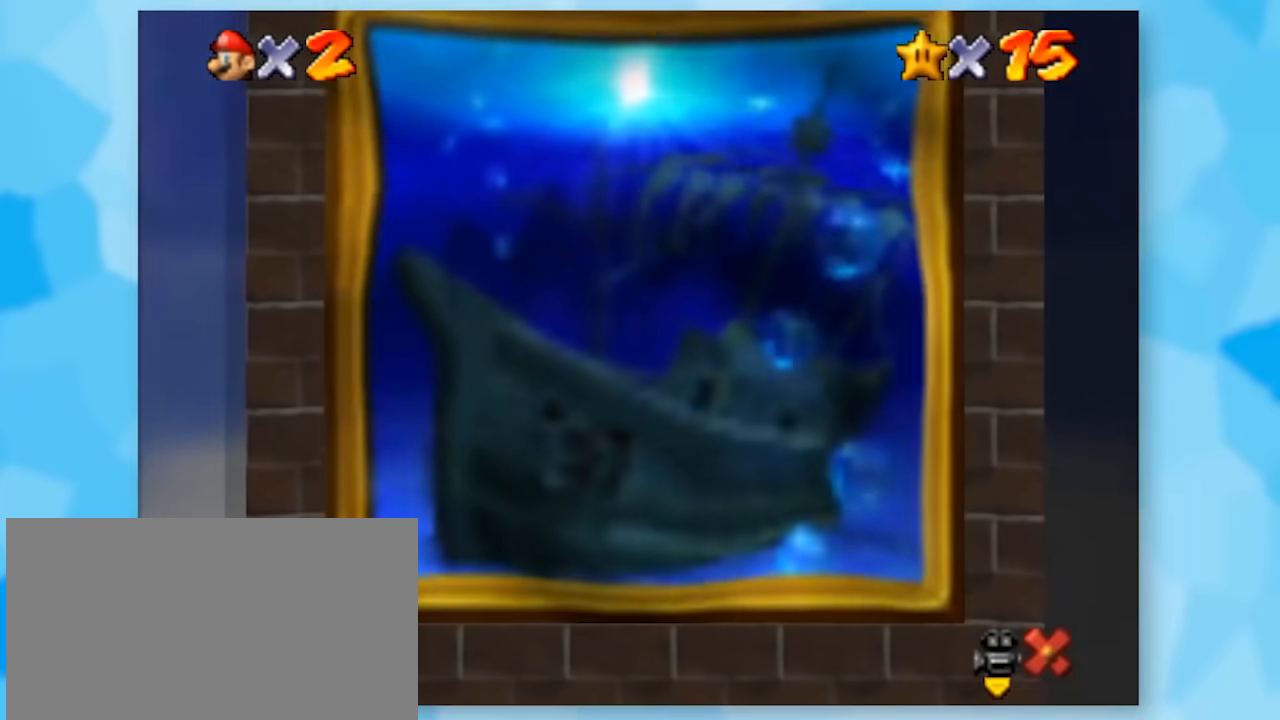
{"buttons": ["Z"], "left_stick": "center", "events": []}
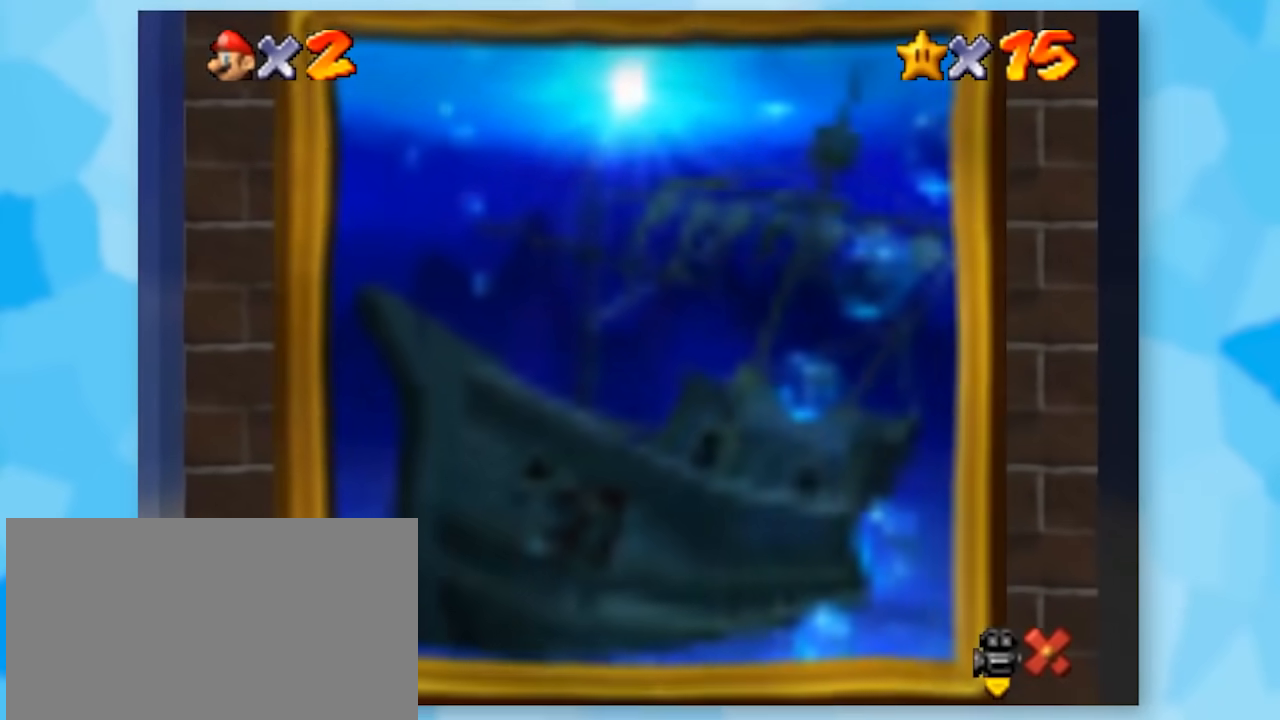
{"buttons": ["Z"], "left_stick": "center", "events": []}
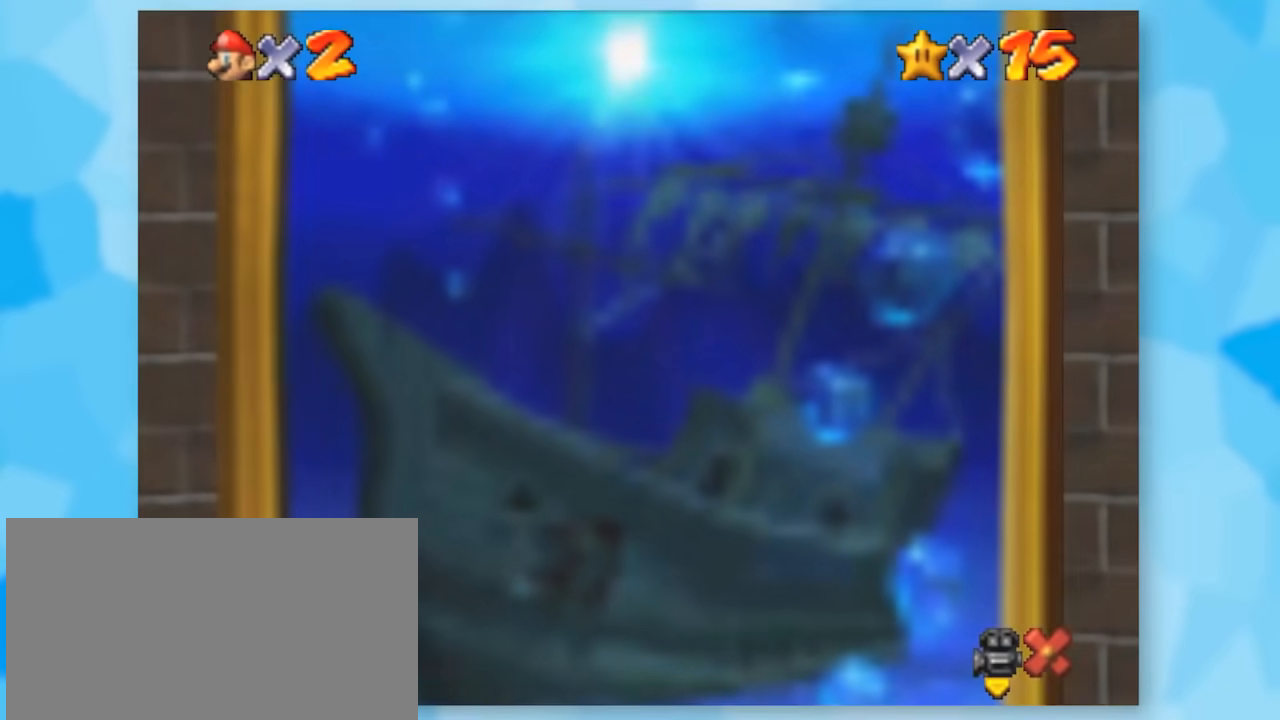
{"buttons": ["Z"], "left_stick": "center", "events": []}
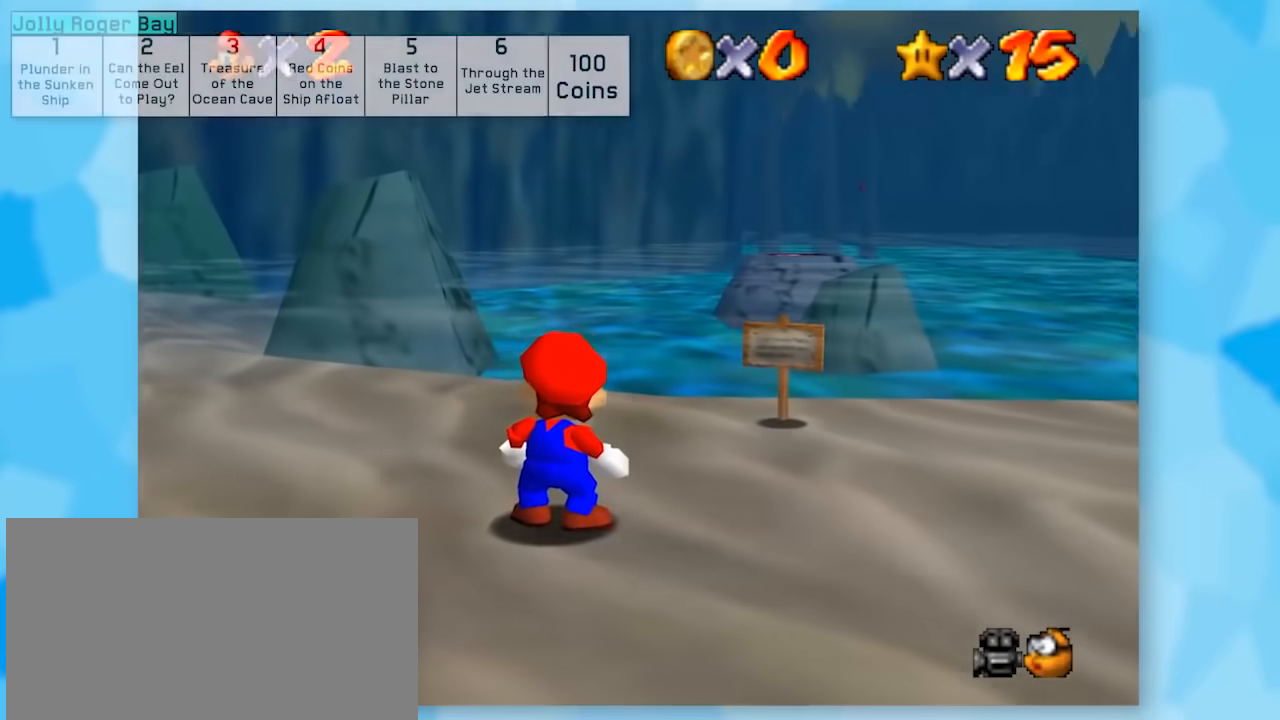
{"buttons": ["Z"], "left_stick": "up", "events": [[317, "left_stick", "up"]]}
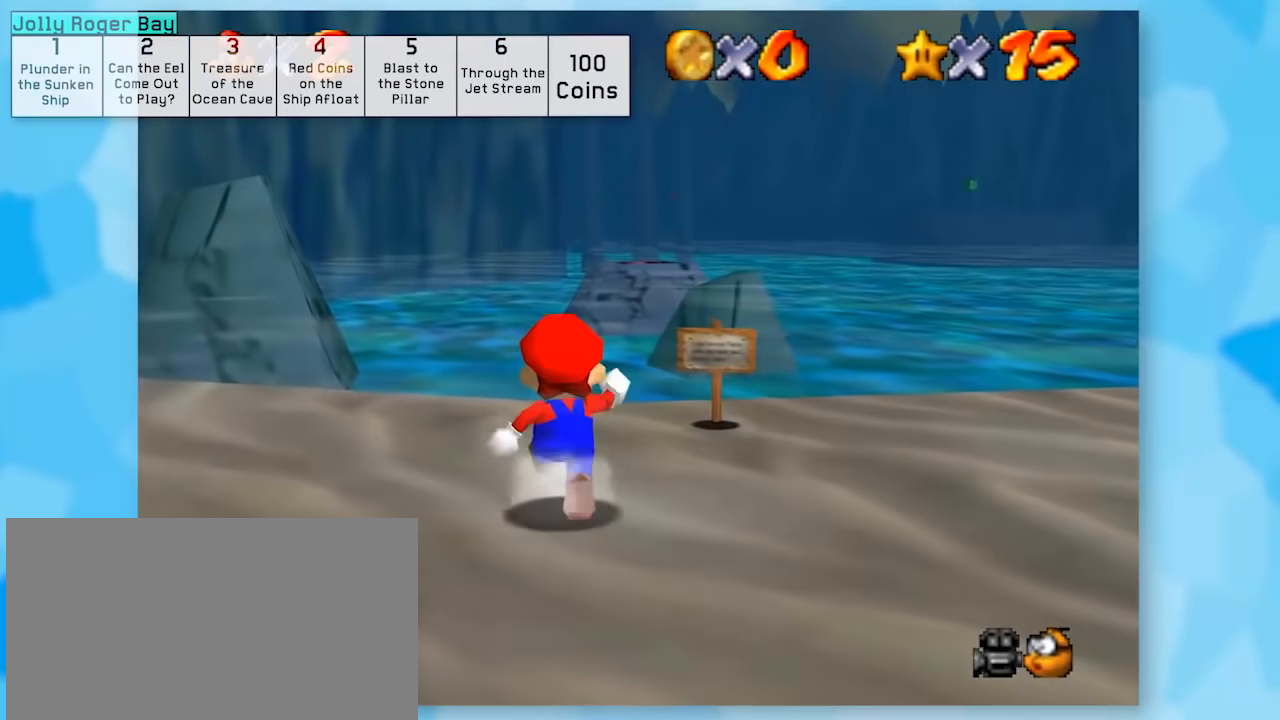
{"buttons": ["Z"], "left_stick": "up", "events": []}
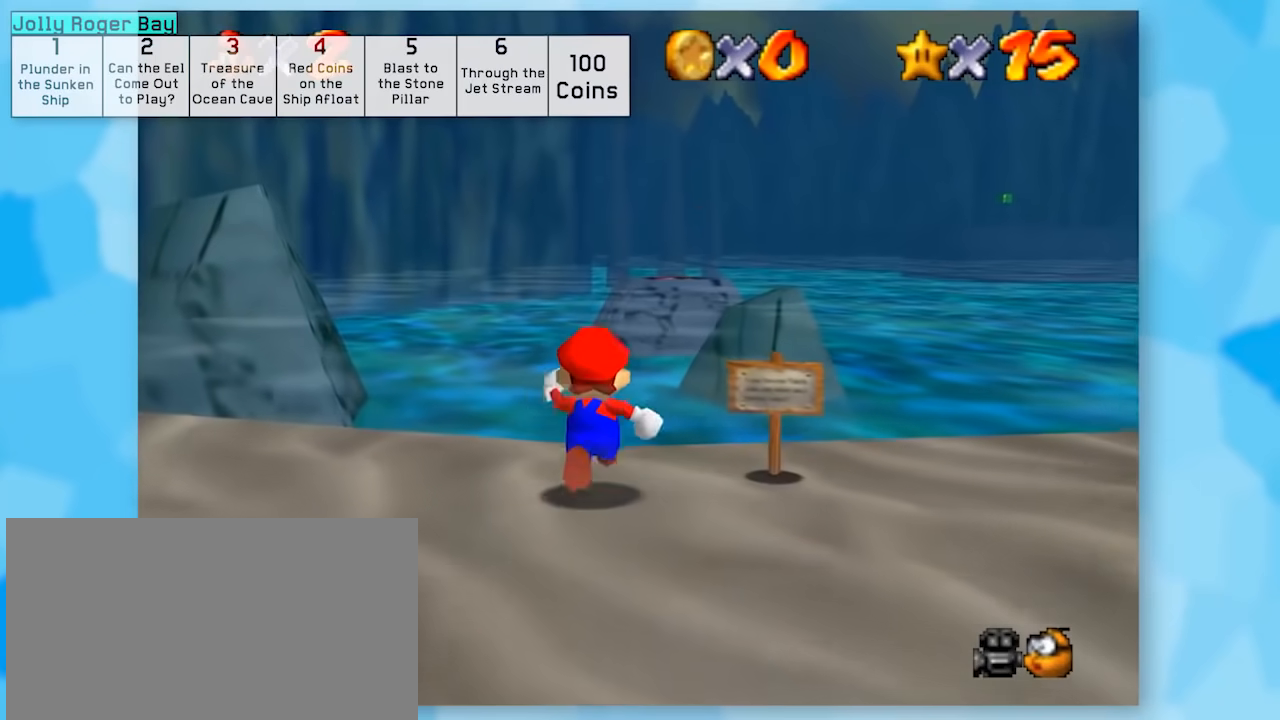
{"buttons": ["Z"], "left_stick": "up", "events": []}
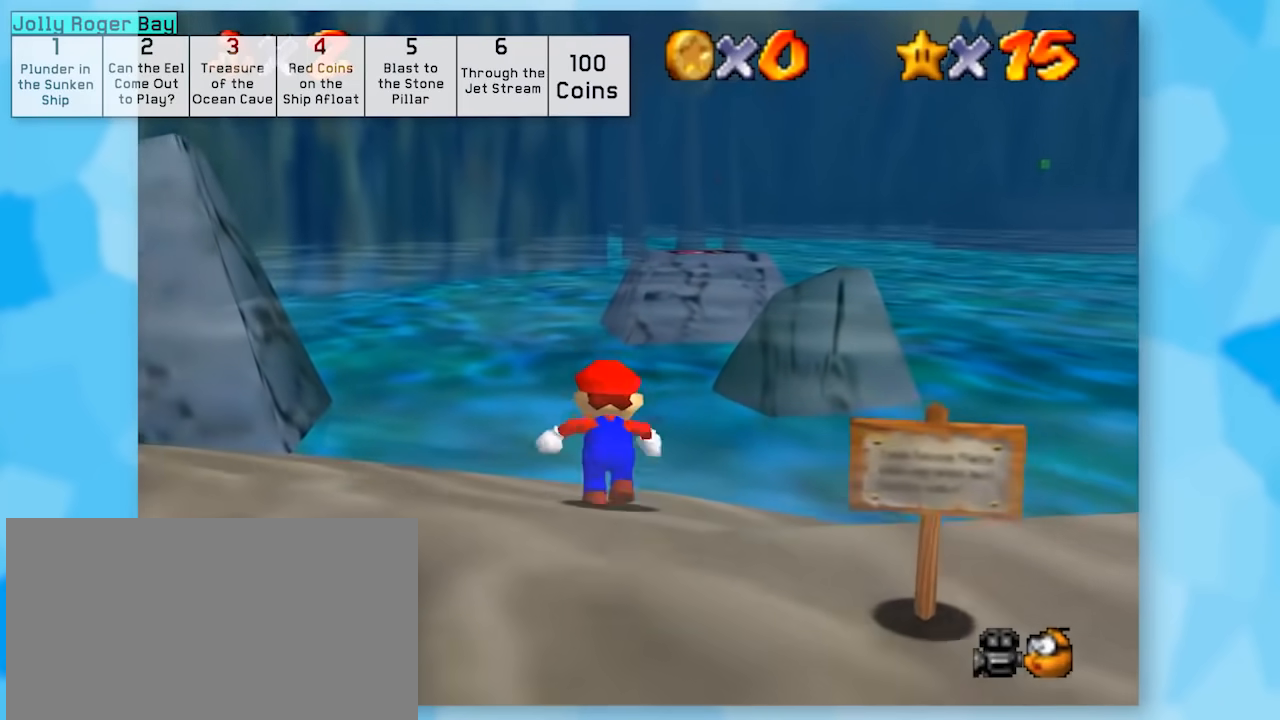
{"buttons": ["A"], "left_stick": "up", "events": [[283, "Z", "up"], [383, "A", "down"]]}
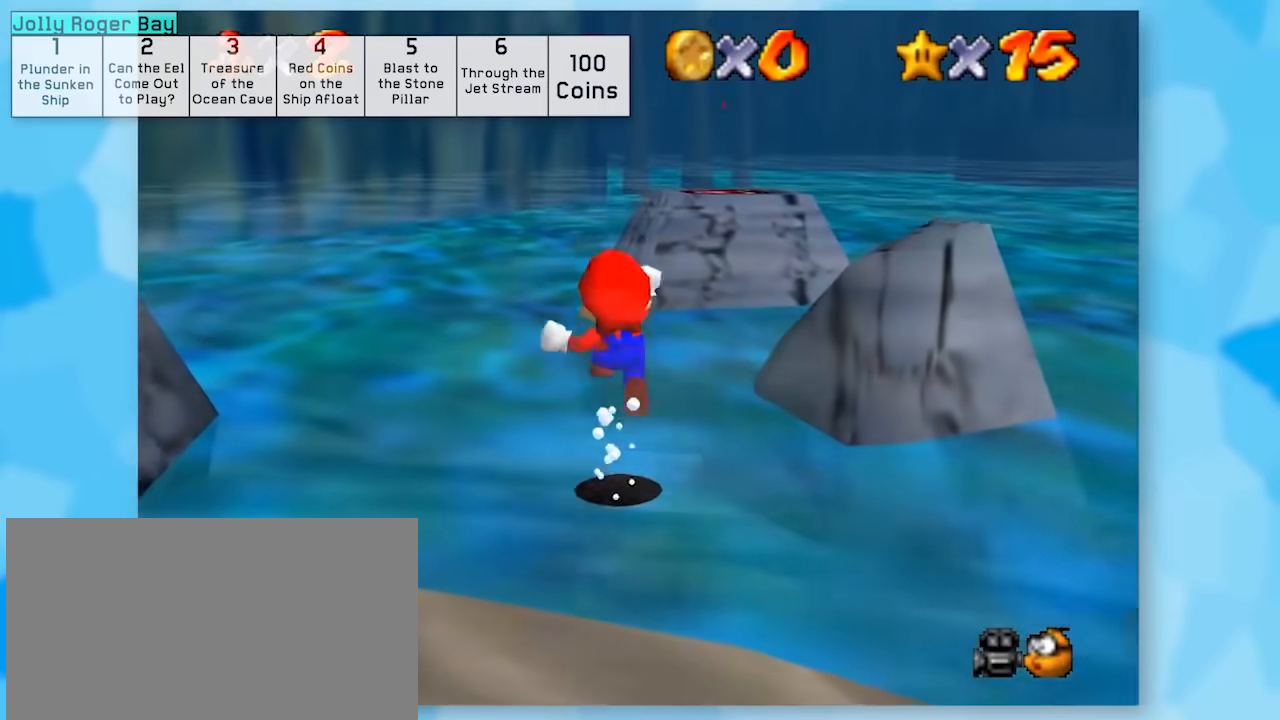
{"buttons": ["Z"], "left_stick": "up", "events": [[417, "A", "up"], [467, "Z", "down"]]}
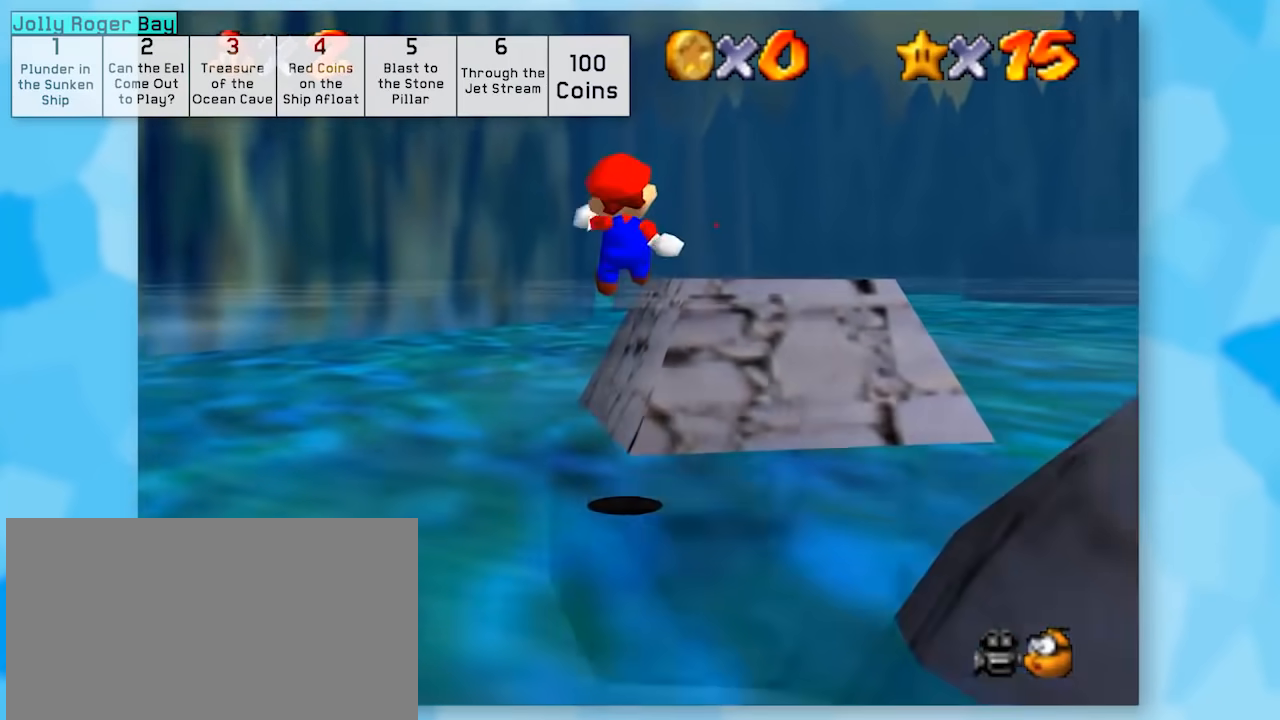
{"buttons": ["Z"], "left_stick": "up", "events": []}
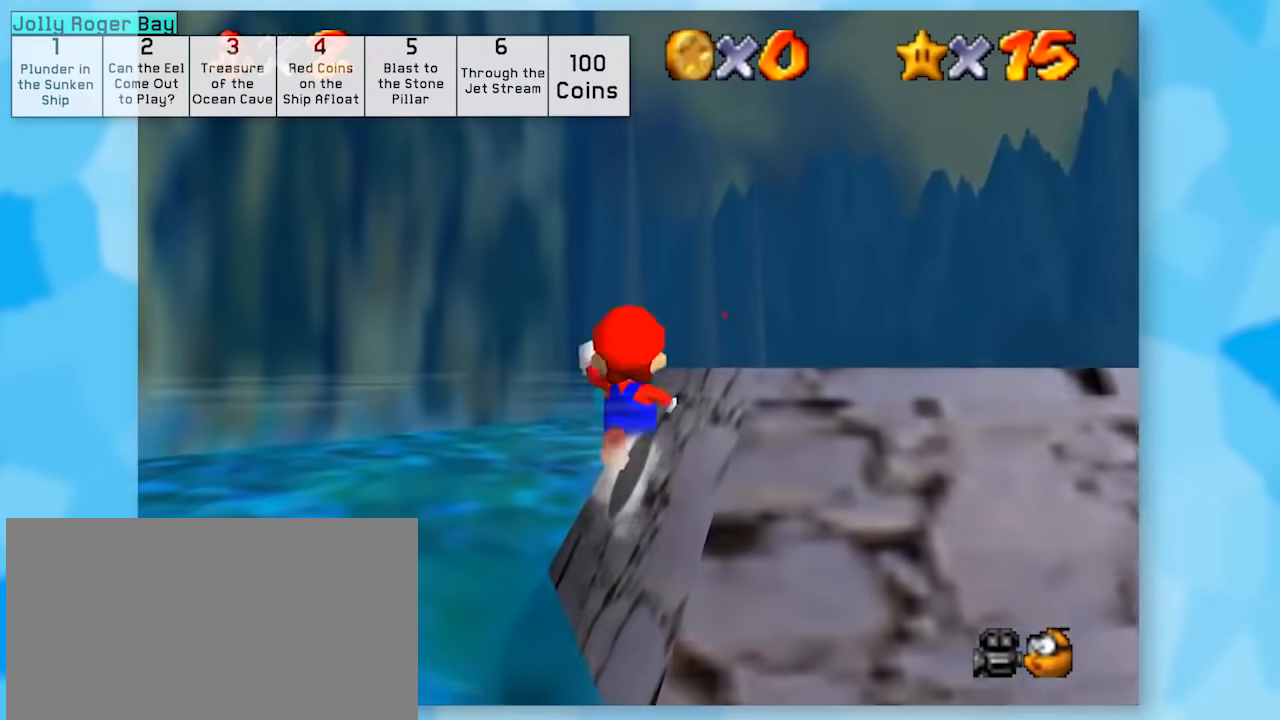
{"buttons": ["A"], "left_stick": "up", "events": [[267, "Z", "up"], [317, "A", "down"]]}
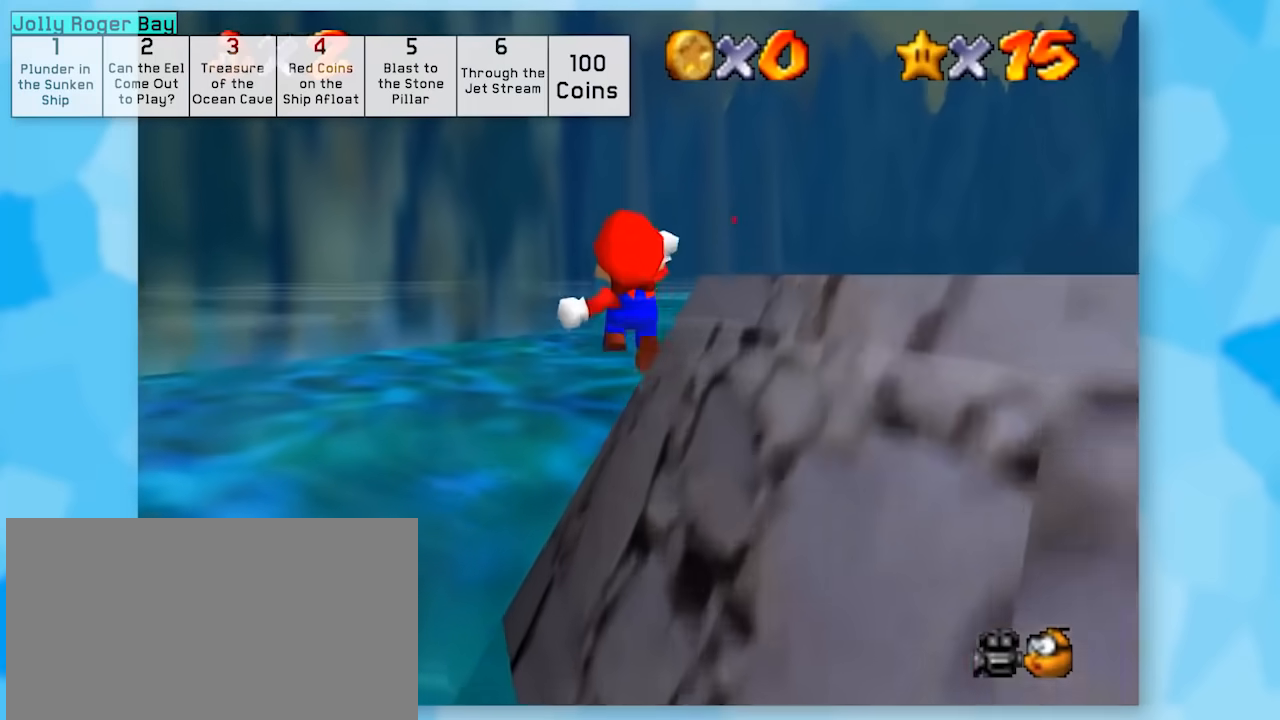
{"buttons": ["A"], "left_stick": "up", "events": []}
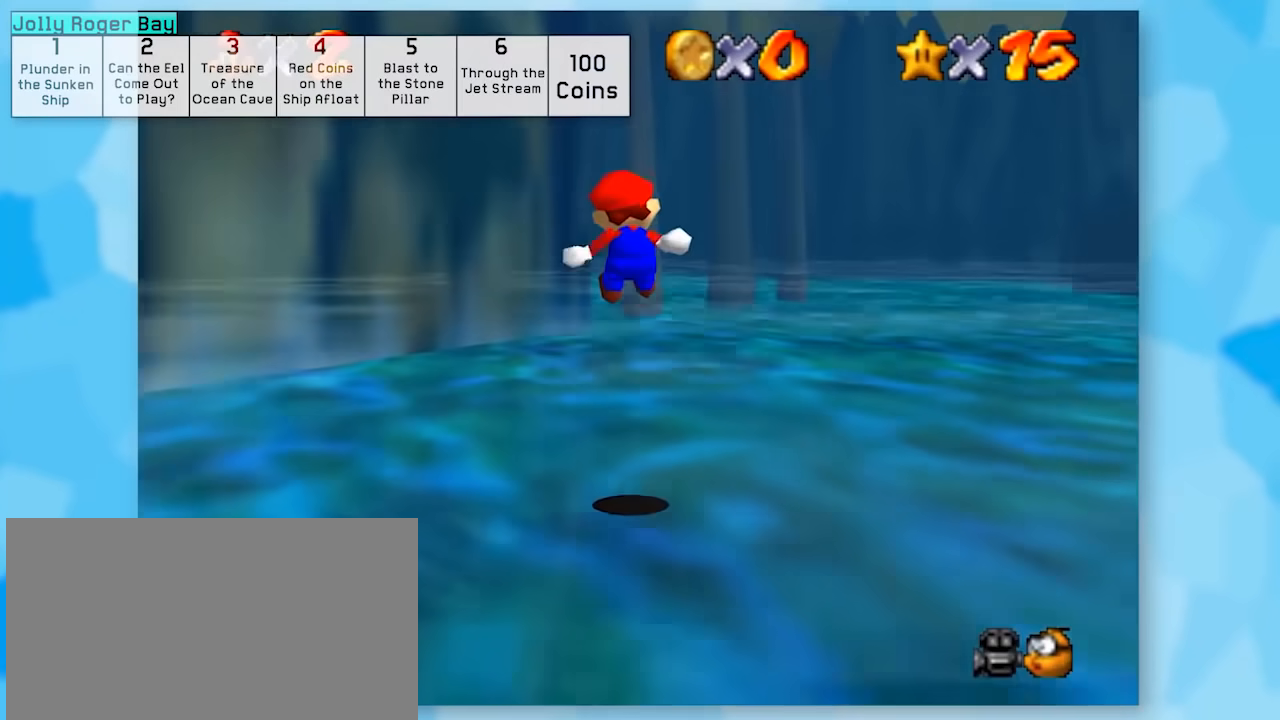
{"buttons": ["A", "Z"], "left_stick": "up", "events": [[500, "Z", "down"]]}
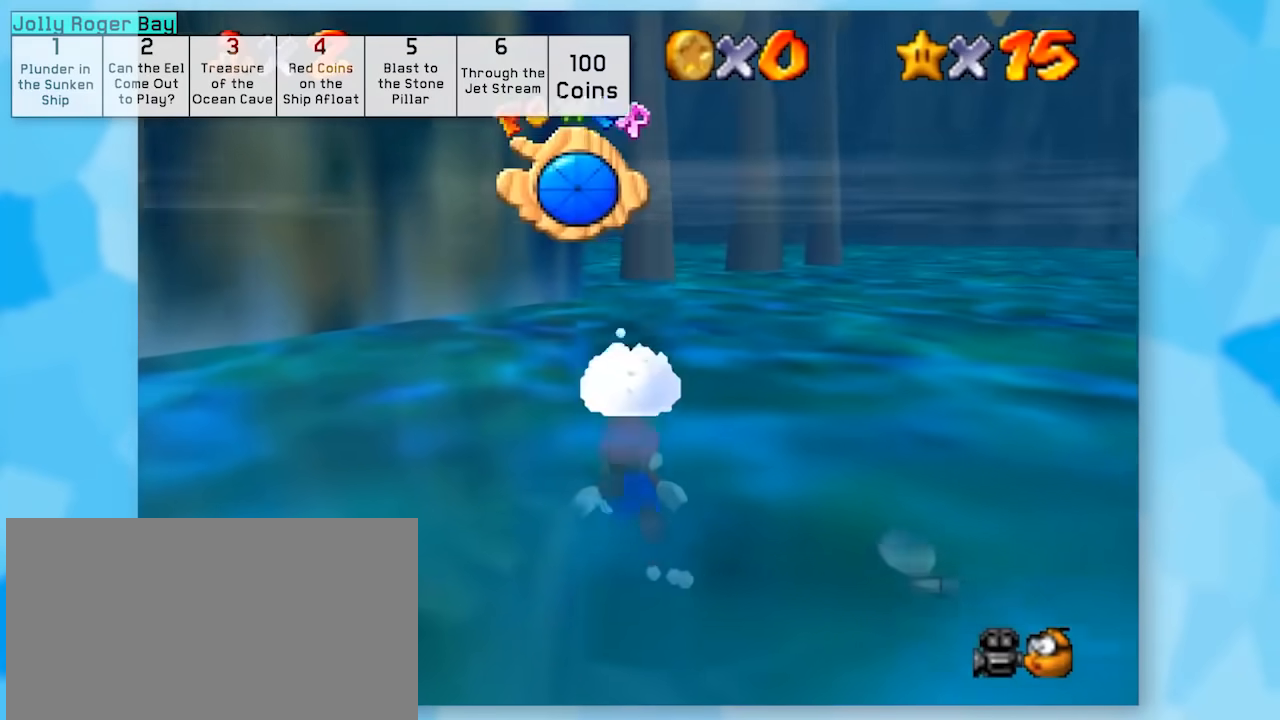
{"buttons": ["A", "Z"], "left_stick": "center", "events": [[33, "A", "up"], [383, "left_stick", "center"], [500, "A", "down"]]}
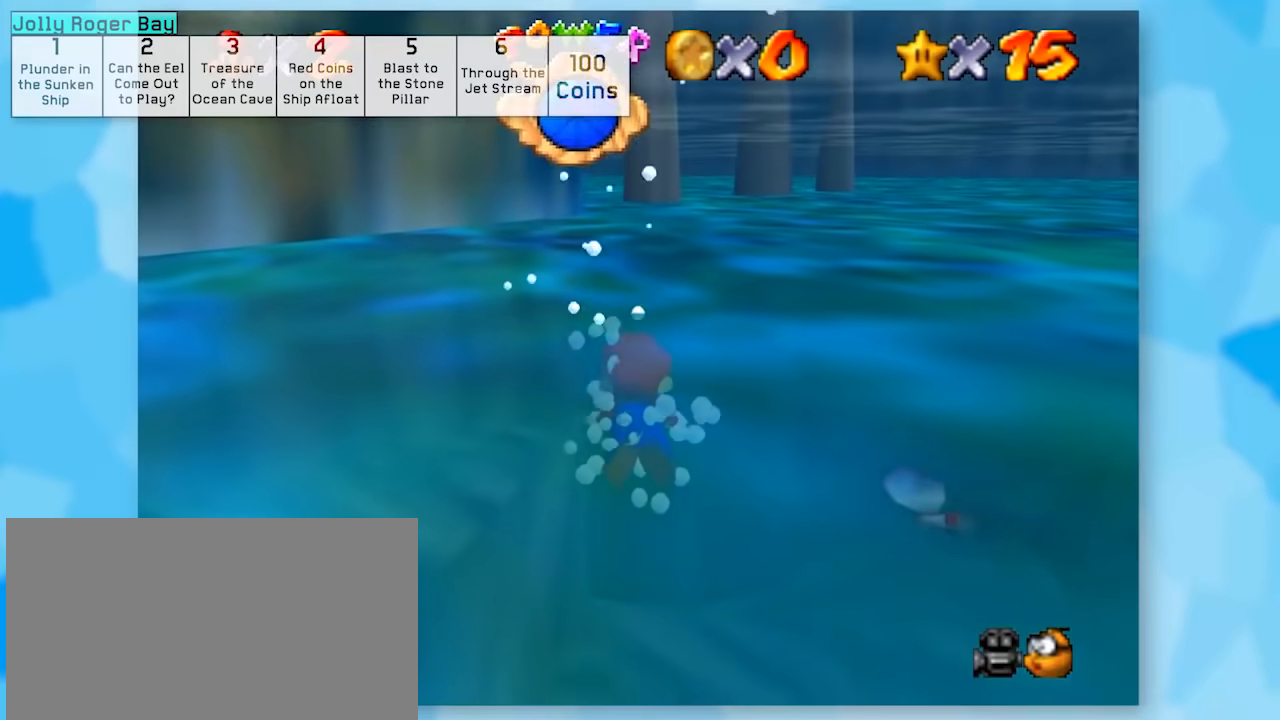
{"buttons": ["Z"], "left_stick": "center", "events": [[267, "A", "up"]]}
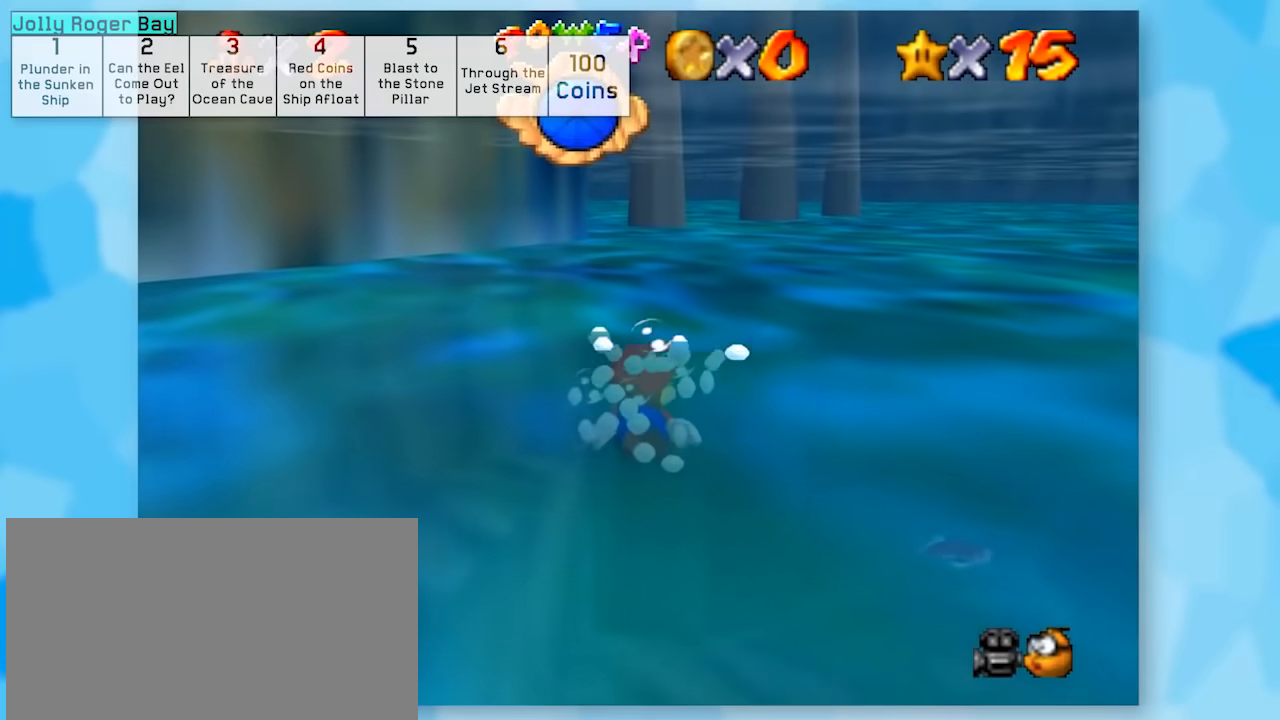
{"buttons": ["Z"], "left_stick": "center", "events": [[167, "A", "down"], [450, "A", "up"]]}
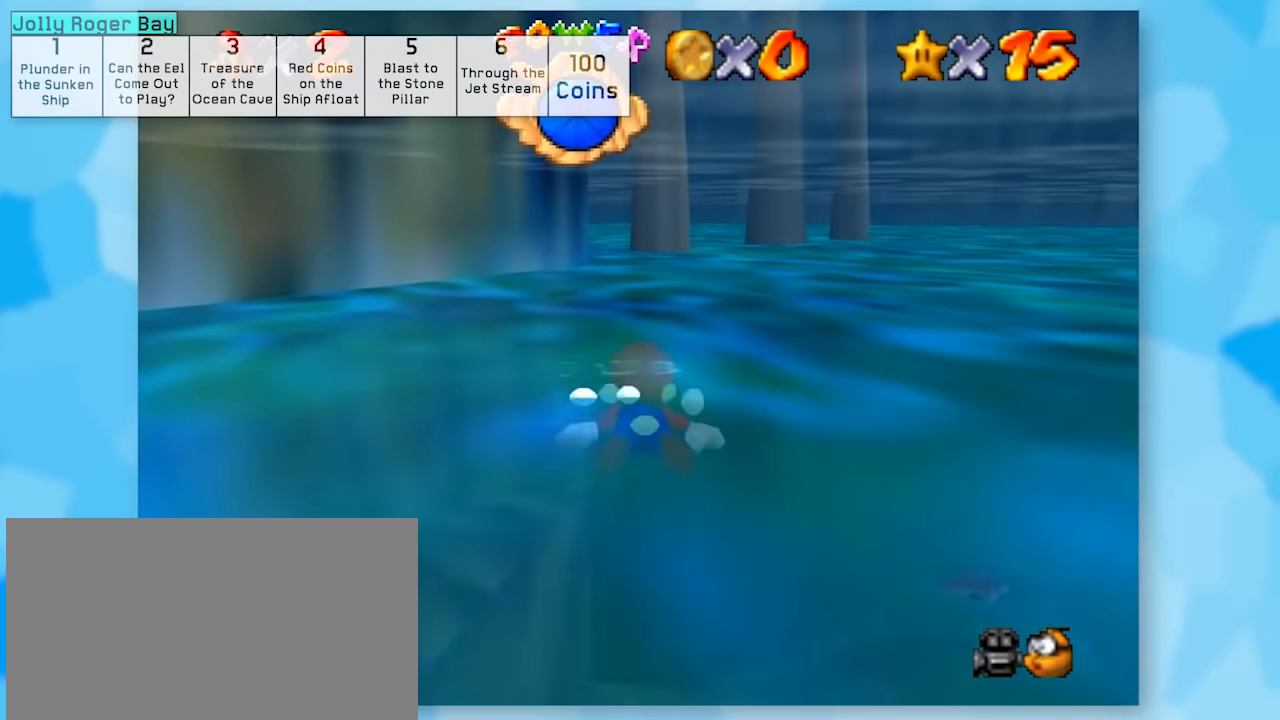
{"buttons": ["A", "Z"], "left_stick": "center", "events": [[350, "A", "down"]]}
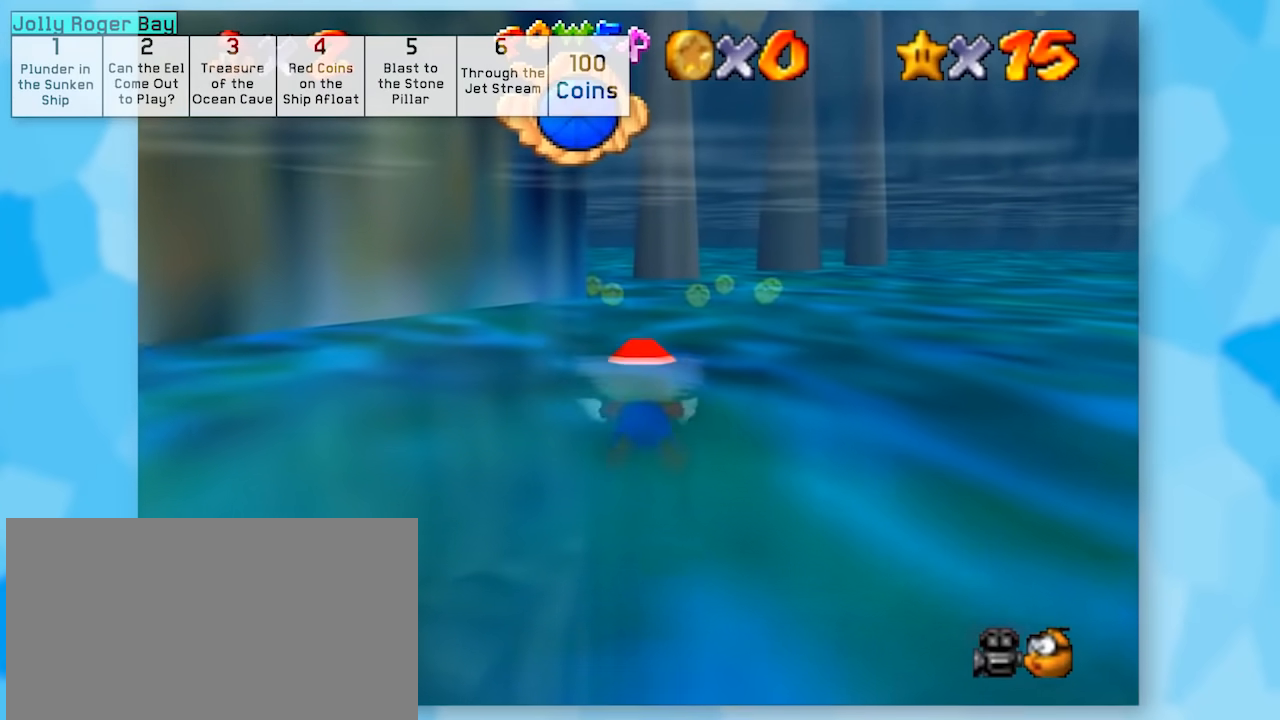
{"buttons": ["Z"], "left_stick": "center", "events": [[217, "A", "up"]]}